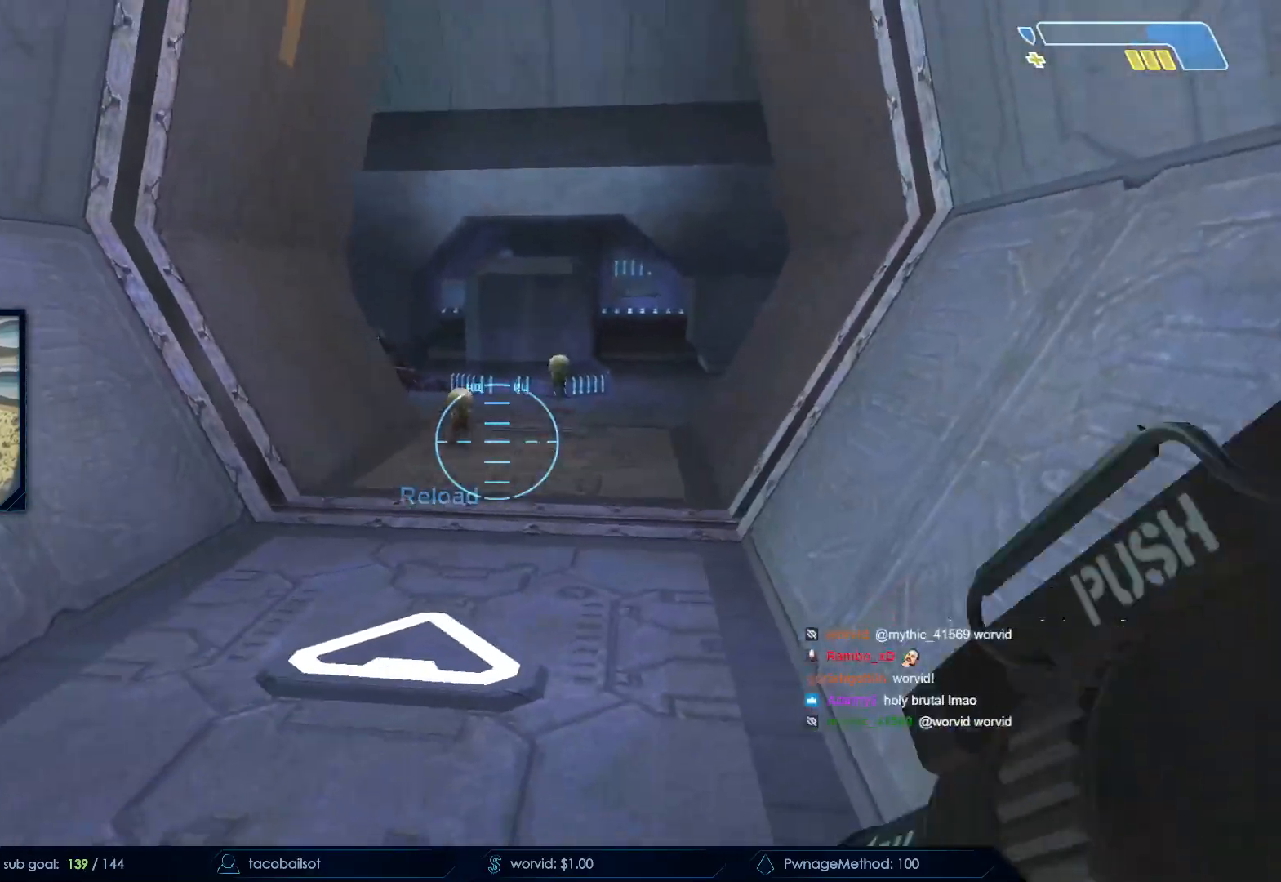
Gameplay with keyboard and mouse; each line is a JSON object with the keys and mouse buttons held at the frame after it. "events" lists presses ("down") and releases ("up") of "a", "c", "ctrl", "d", "down", "e", "f", "q", "r", "return", "s", "space", "up", "w", "x", "z", "mouse_left", "mouse_wheel", "mouse_right", "mouse_mb4" and "mouse_mb5" between this image and that frame as [ms after this image, input, new state], when the widget could be followed in between. "mouse_left", "mouse_wheel", "mouse_right", "mouse_mb4", "mouse_mb5" = the "left", "wheel", "right", "mb4", "mb5" buttons of the "mouse" list. No other keys are recorded. "wheel" means that the mouse wheel is clicked or scrolled. Not read: mouse_move.
{"keys": [], "mouse": [], "events": [[167, "s", "up"], [200, "a", "up"], [250, "d", "down"], [483, "d", "up"]]}
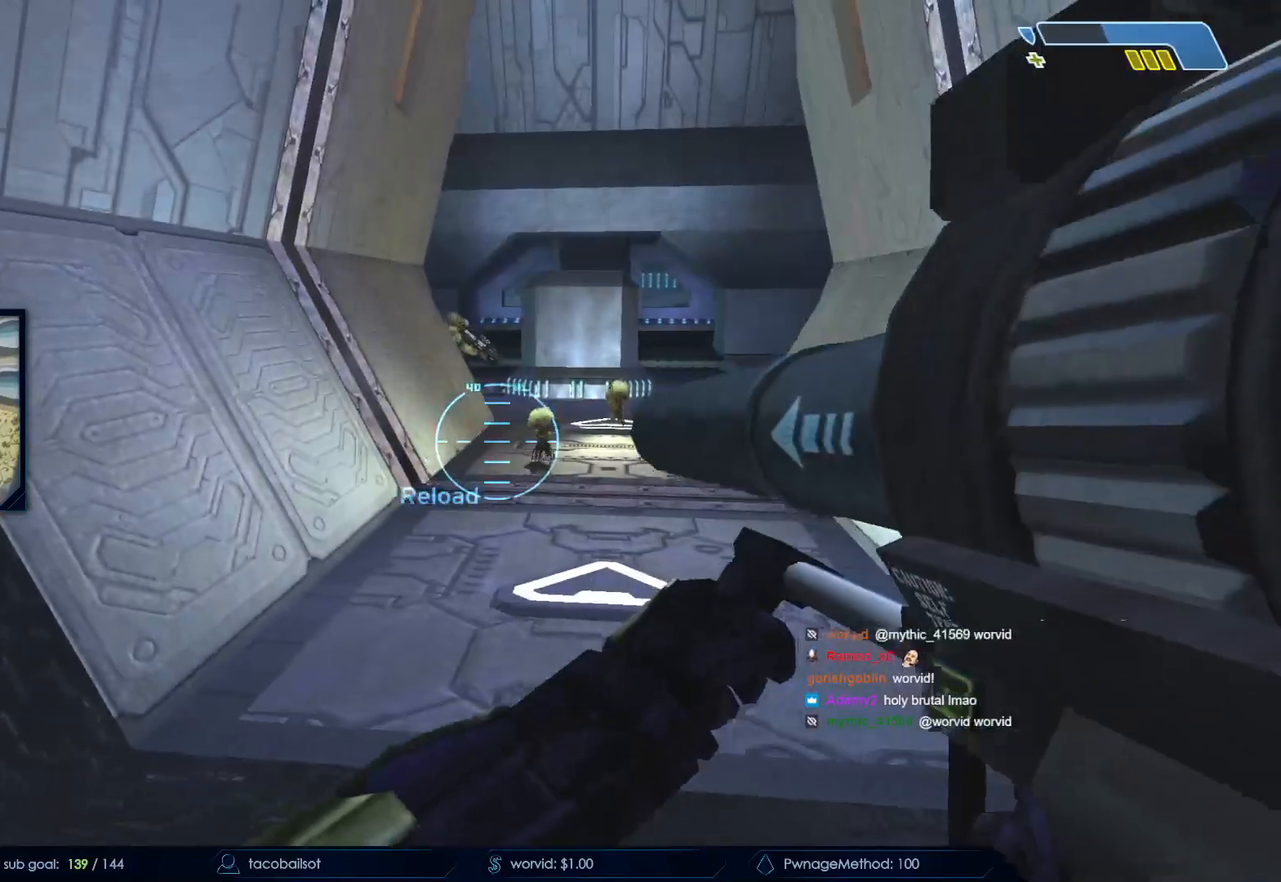
{"keys": ["a", "s", "space"], "mouse": ["left"], "events": [[183, "a", "down"], [317, "mouse_left", "down"], [317, "space", "down"], [367, "s", "down"]]}
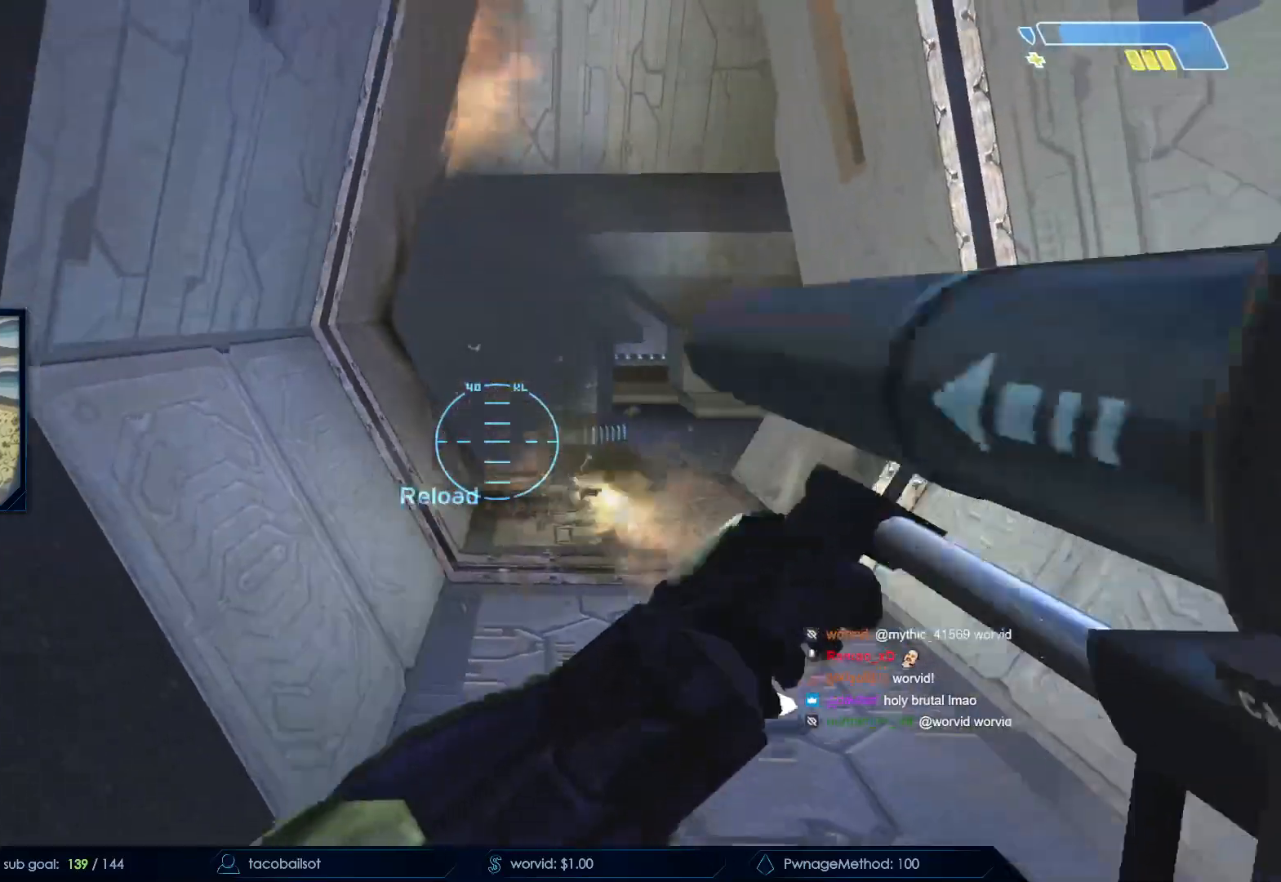
{"keys": [], "mouse": [], "events": [[17, "mouse_left", "up"], [50, "space", "up"], [283, "a", "up"], [333, "s", "up"]]}
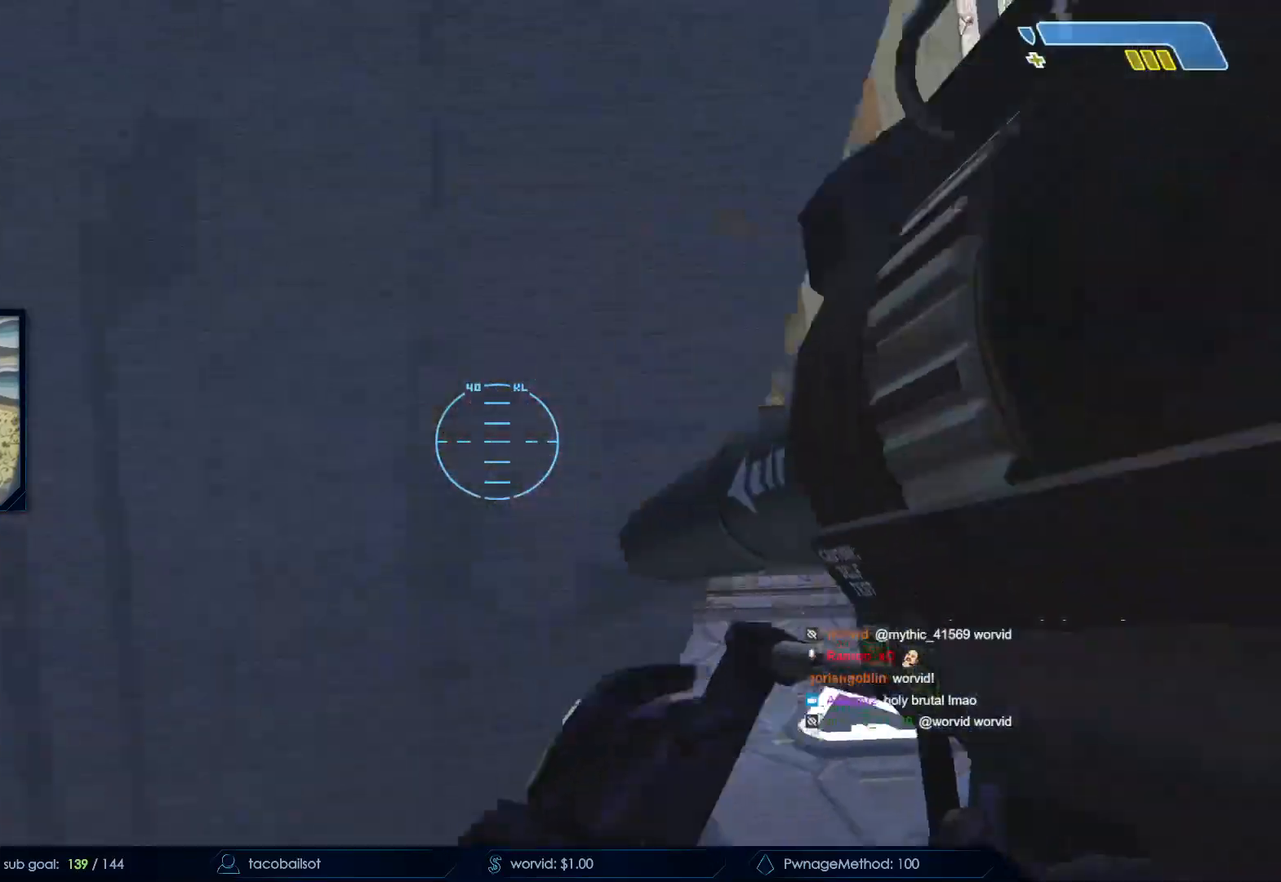
{"keys": [], "mouse": [], "events": [[67, "r", "down"], [167, "r", "up"]]}
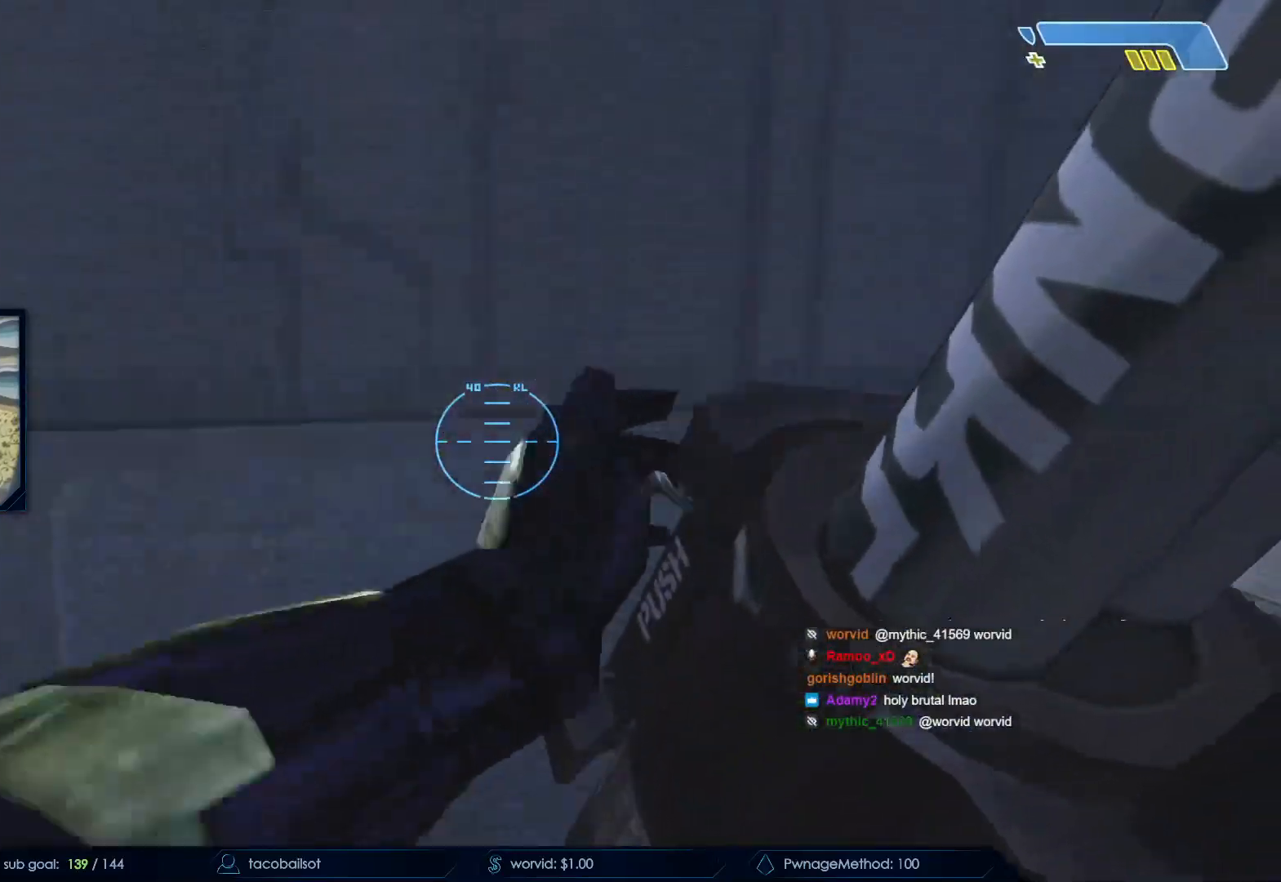
{"keys": ["d"], "mouse": [], "events": [[183, "d", "down"]]}
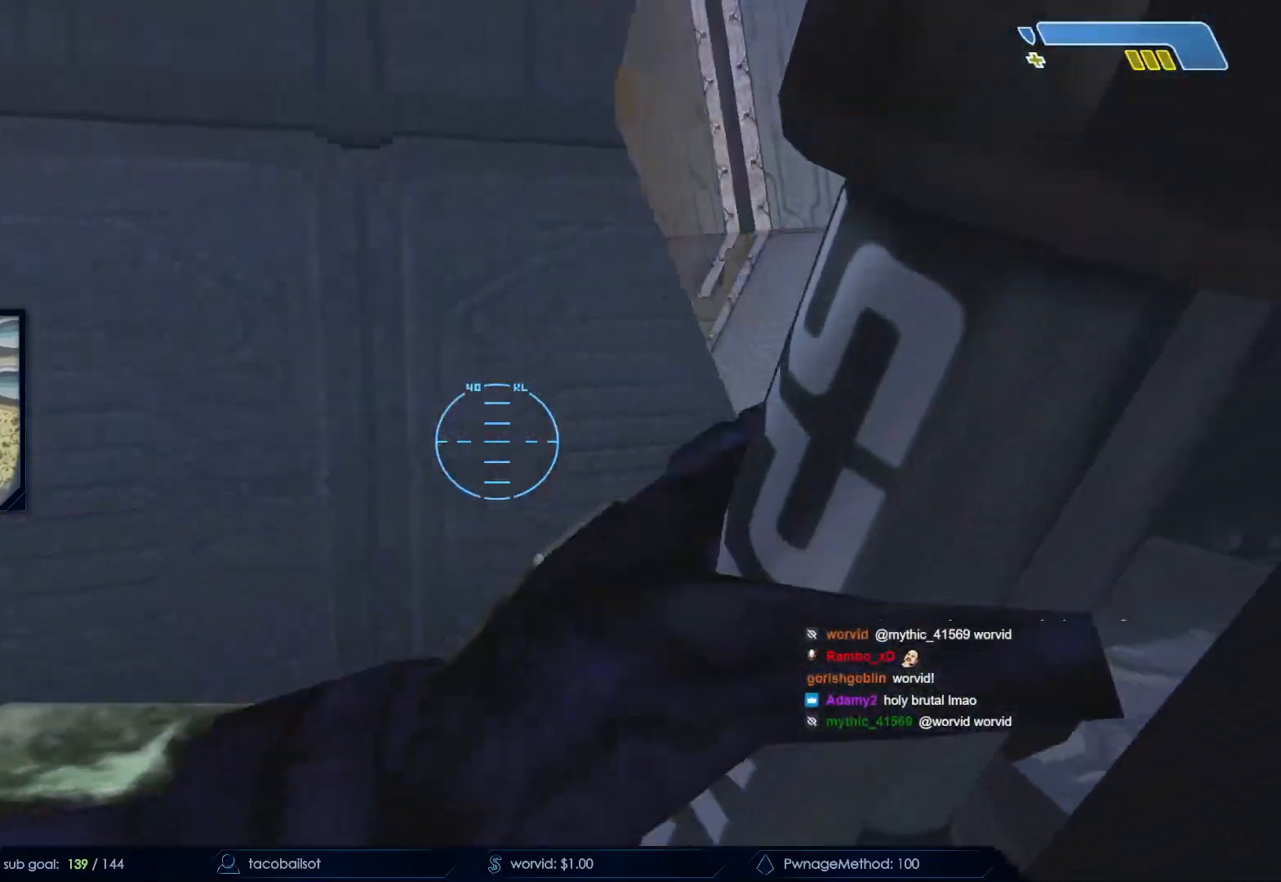
{"keys": ["a"], "mouse": [], "events": [[100, "w", "down"], [300, "w", "up"], [333, "d", "up"], [433, "a", "down"]]}
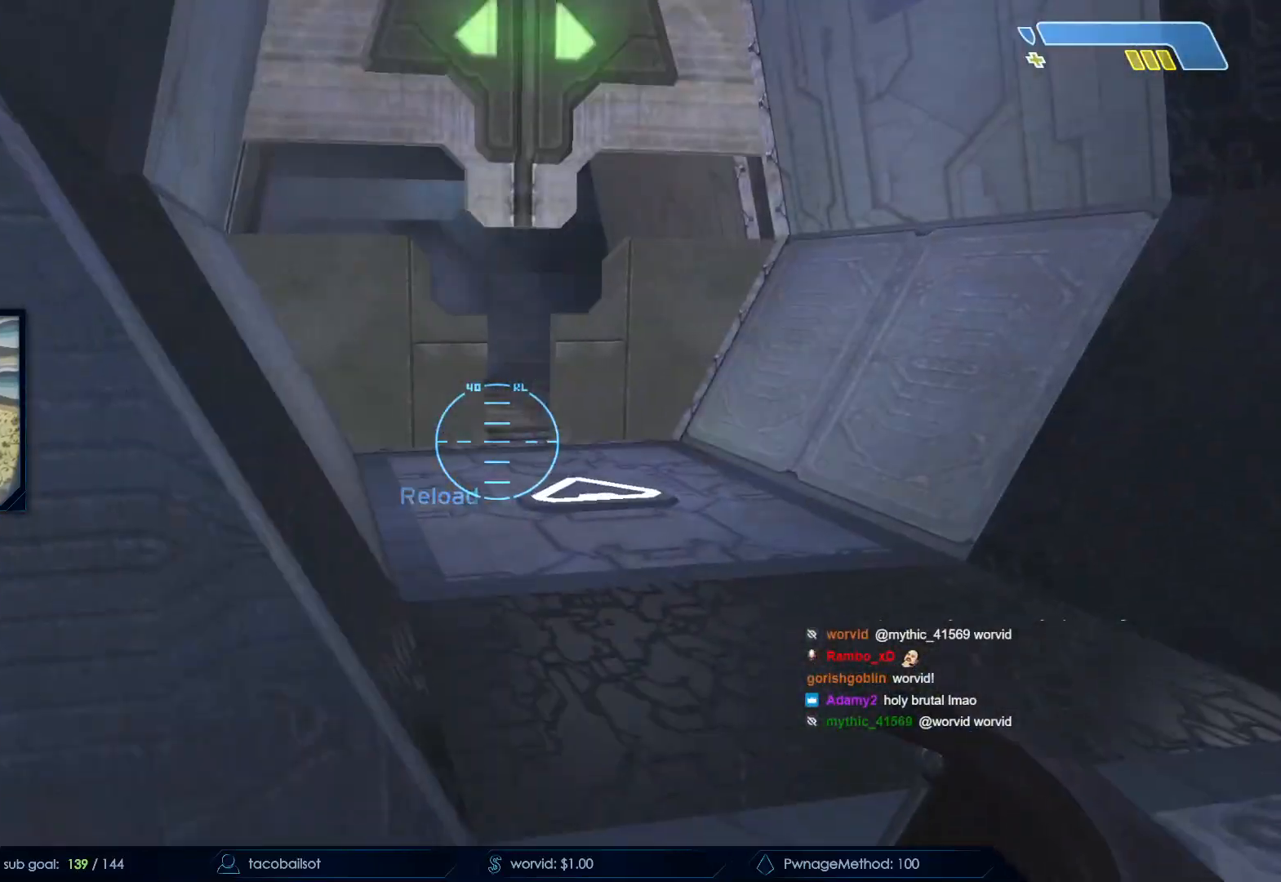
{"keys": [], "mouse": [], "events": [[117, "mouse_left", "down"], [250, "mouse_left", "up"], [300, "a", "up"], [350, "mouse_left", "down"], [500, "mouse_left", "up"]]}
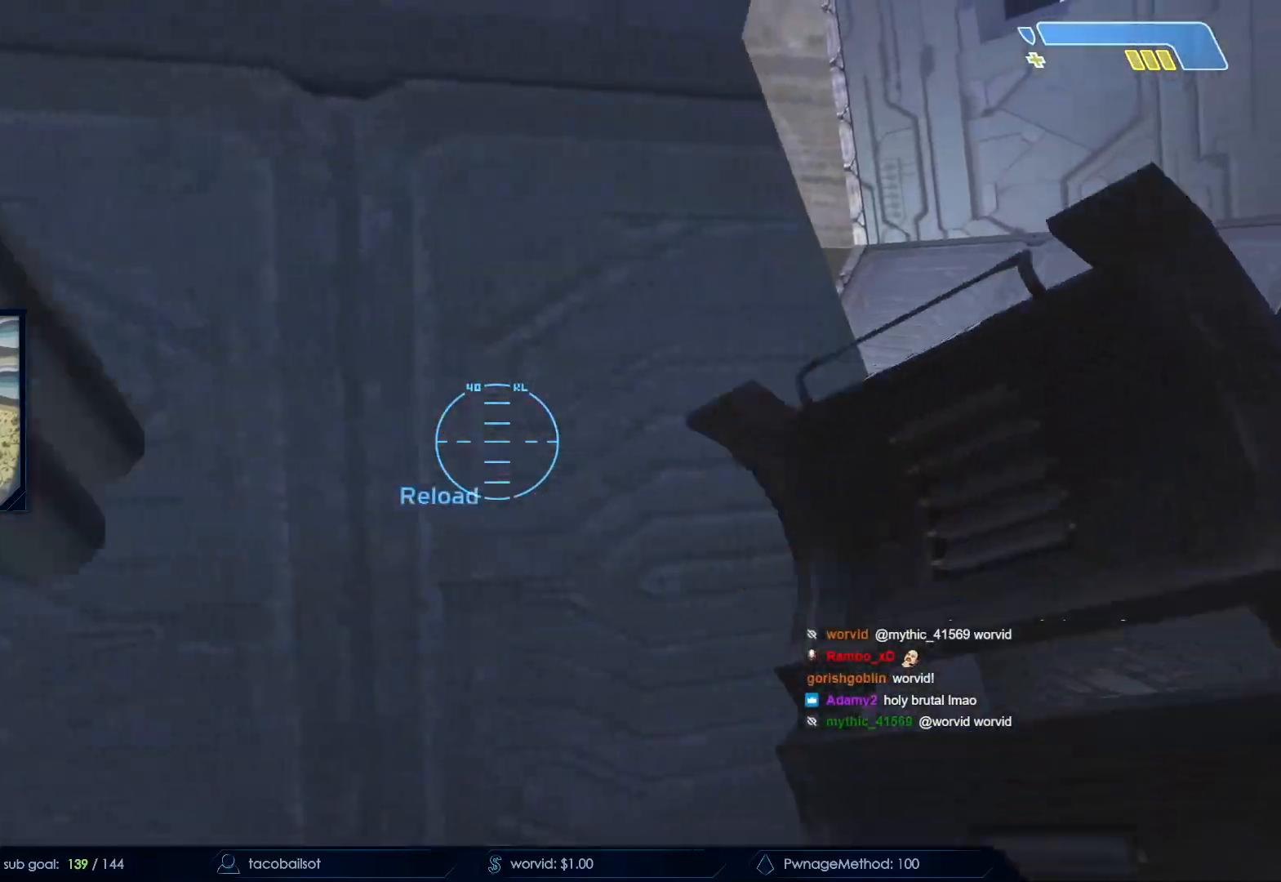
{"keys": ["d", "w"], "mouse": [], "events": [[100, "d", "down"], [100, "mouse_left", "down"], [233, "mouse_left", "up"], [417, "w", "down"]]}
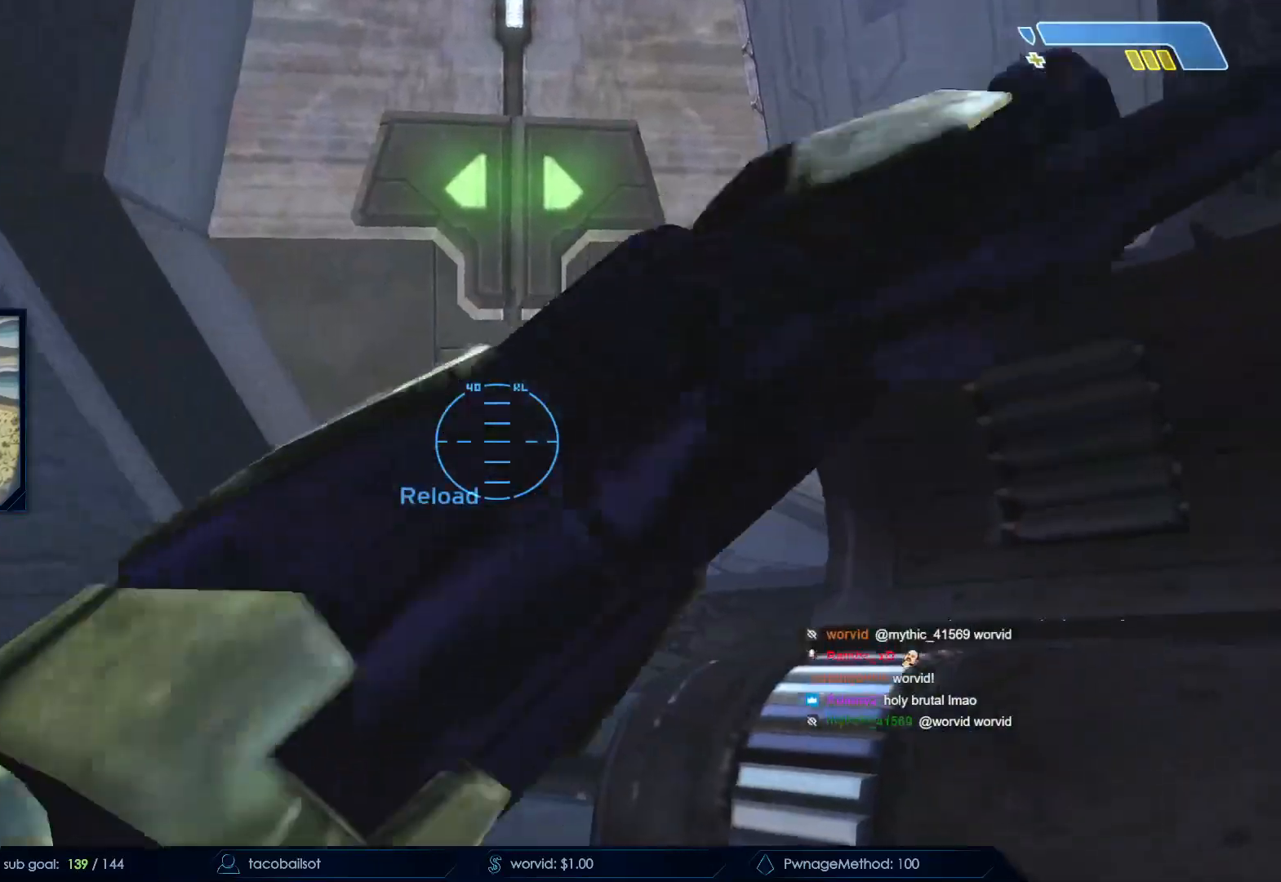
{"keys": [], "mouse": [], "events": [[50, "d", "up"], [50, "mouse_mb4", "down"], [150, "q", "down"], [200, "mouse_mb4", "up"], [250, "q", "up"], [250, "w", "up"]]}
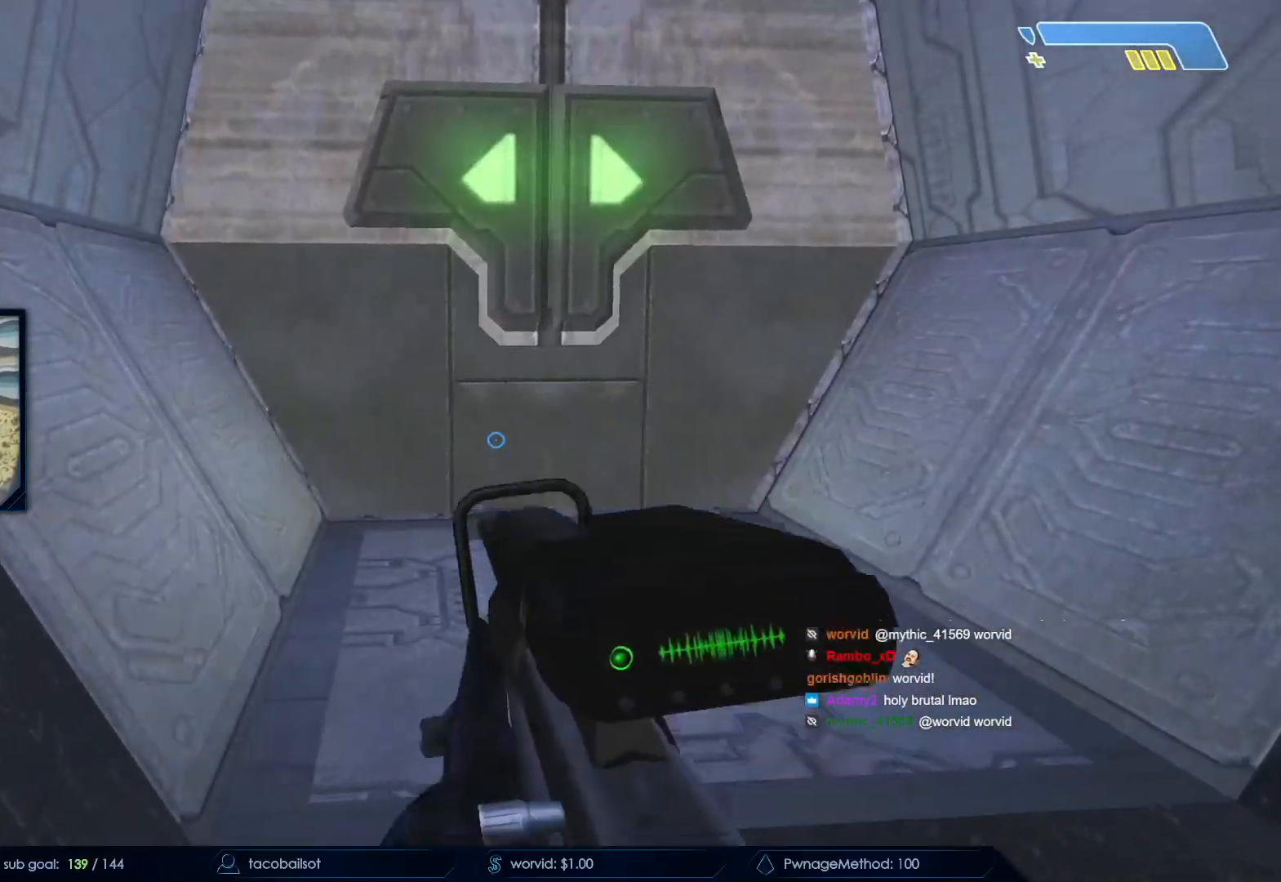
{"keys": ["q"], "mouse": [], "events": [[250, "r", "down"], [300, "r", "up"], [400, "r", "down"], [450, "q", "down"], [483, "r", "up"]]}
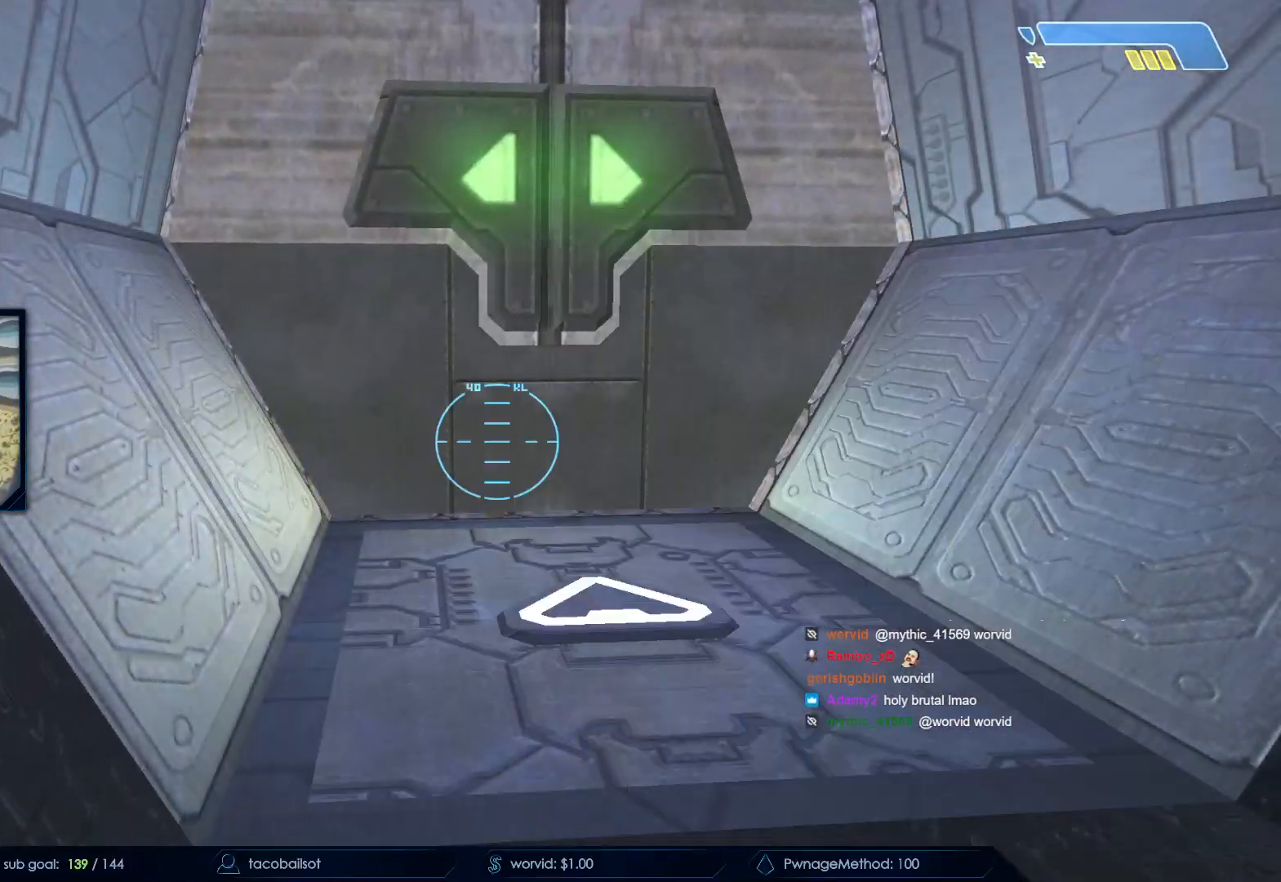
{"keys": ["w"], "mouse": [], "events": [[83, "q", "up"], [83, "w", "down"]]}
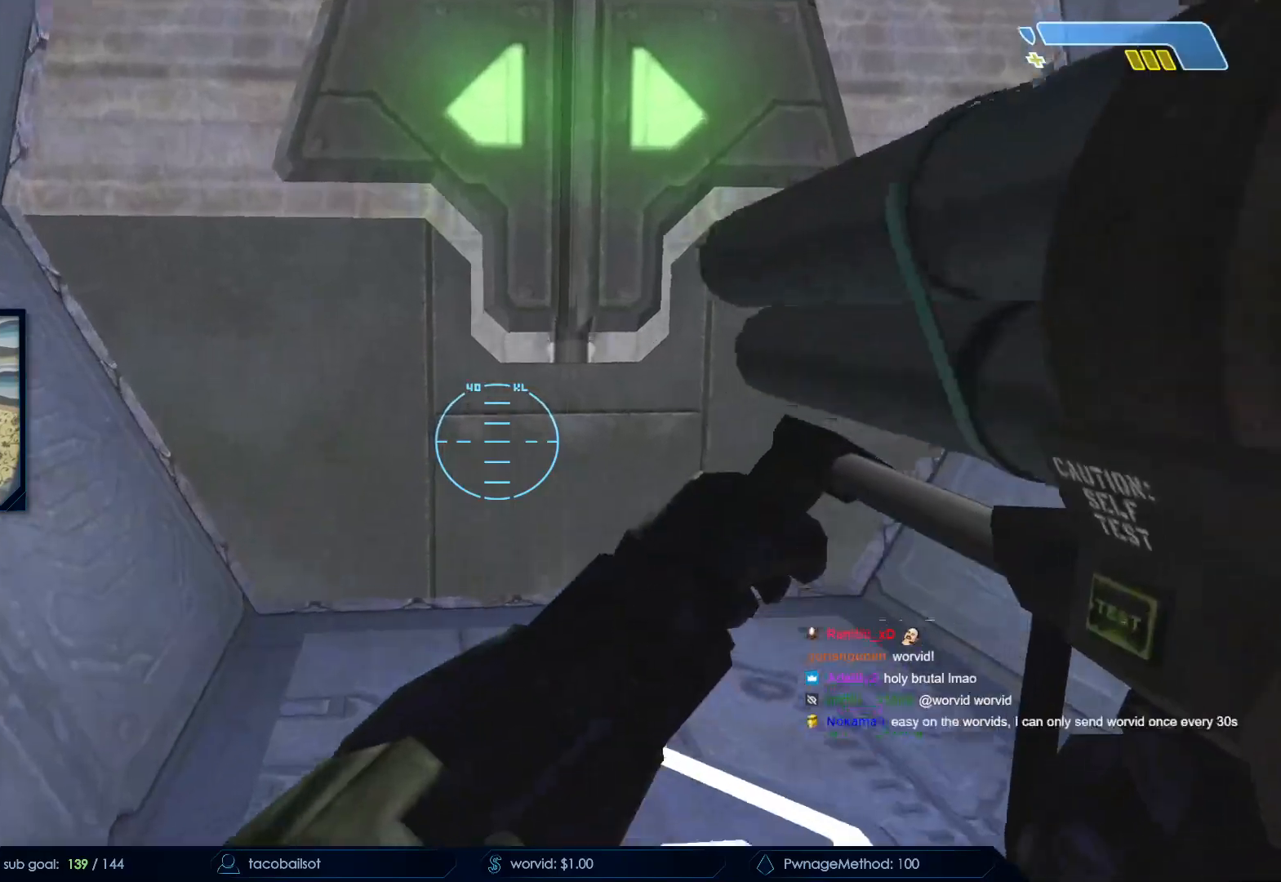
{"keys": [], "mouse": [], "events": [[483, "w", "up"]]}
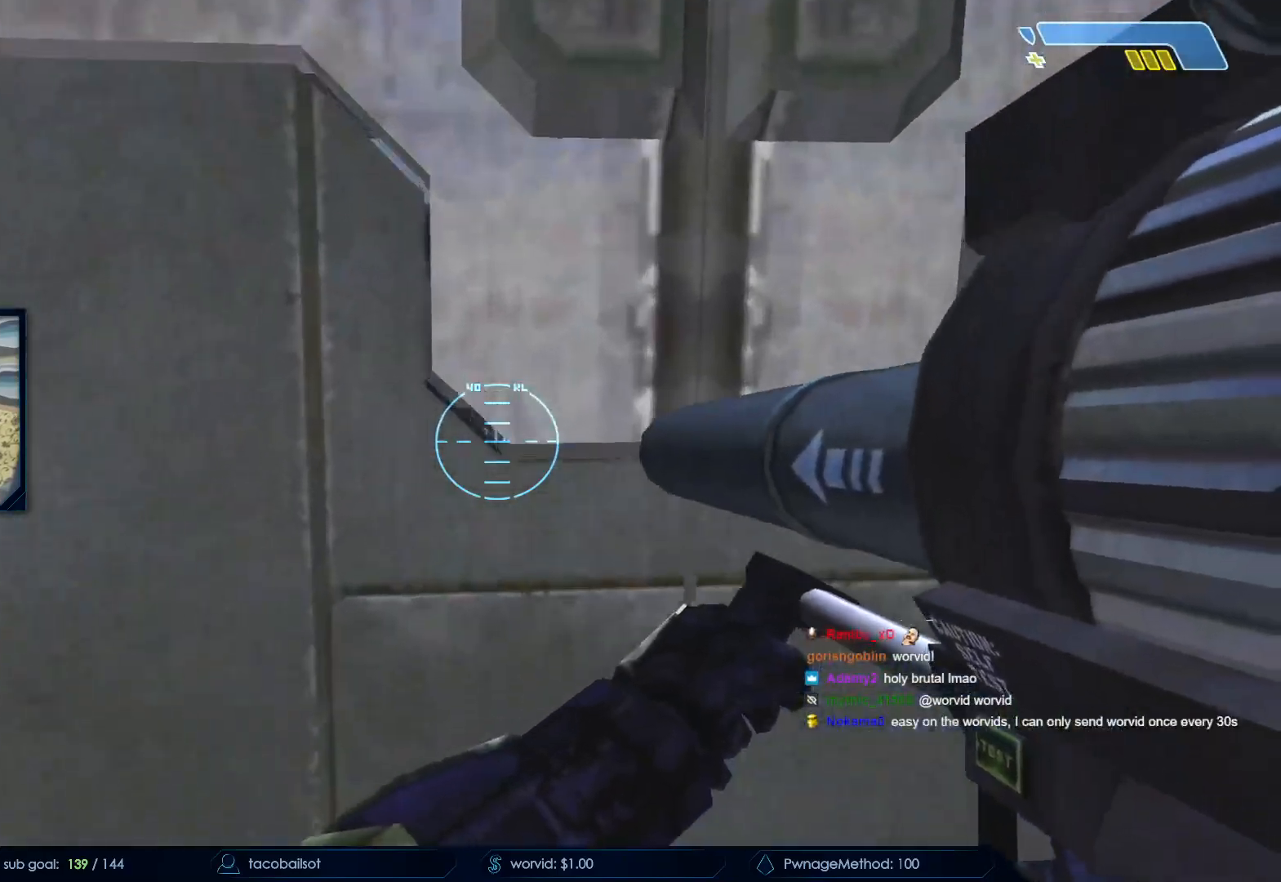
{"keys": ["w"], "mouse": [], "events": [[433, "w", "down"]]}
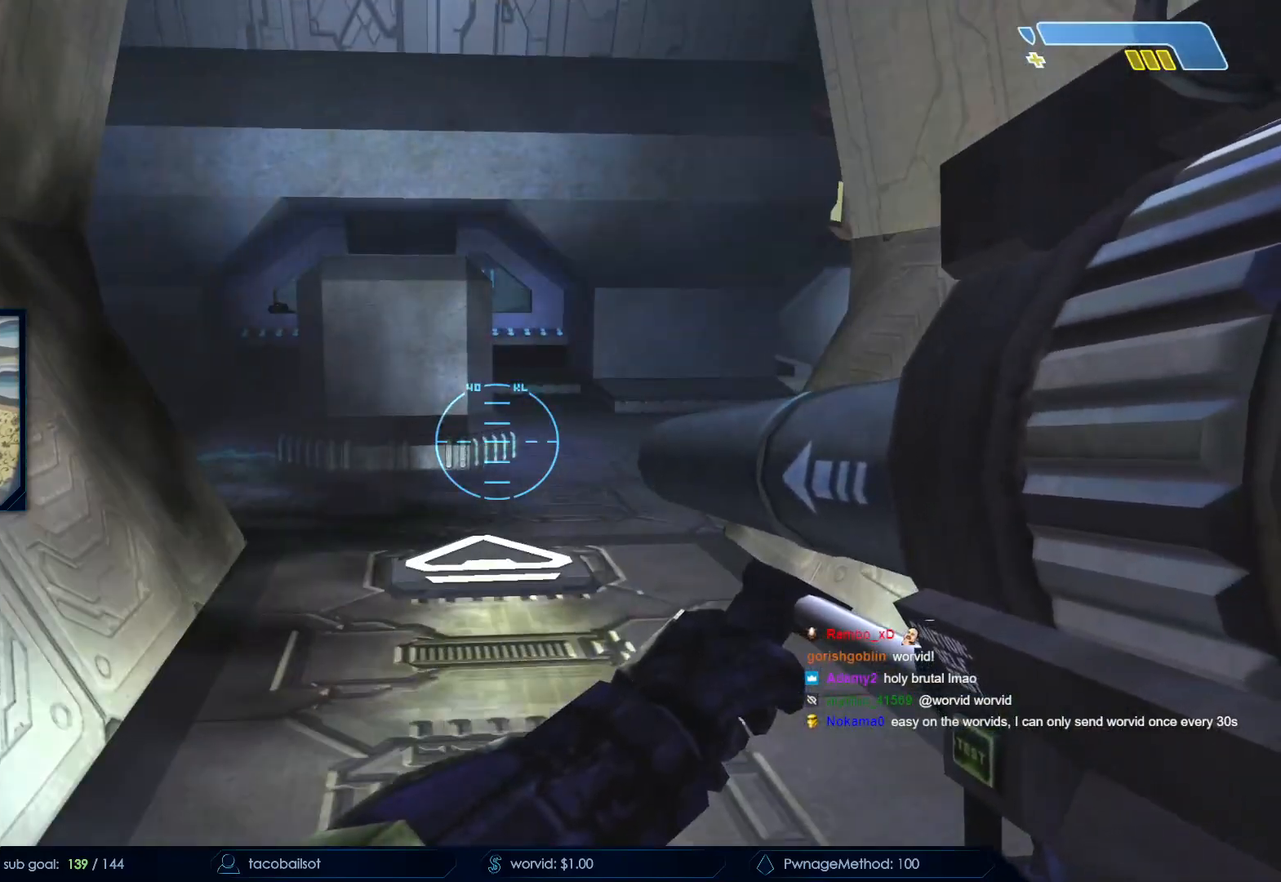
{"keys": [], "mouse": [], "events": [[133, "a", "down"], [467, "a", "up"], [467, "w", "up"]]}
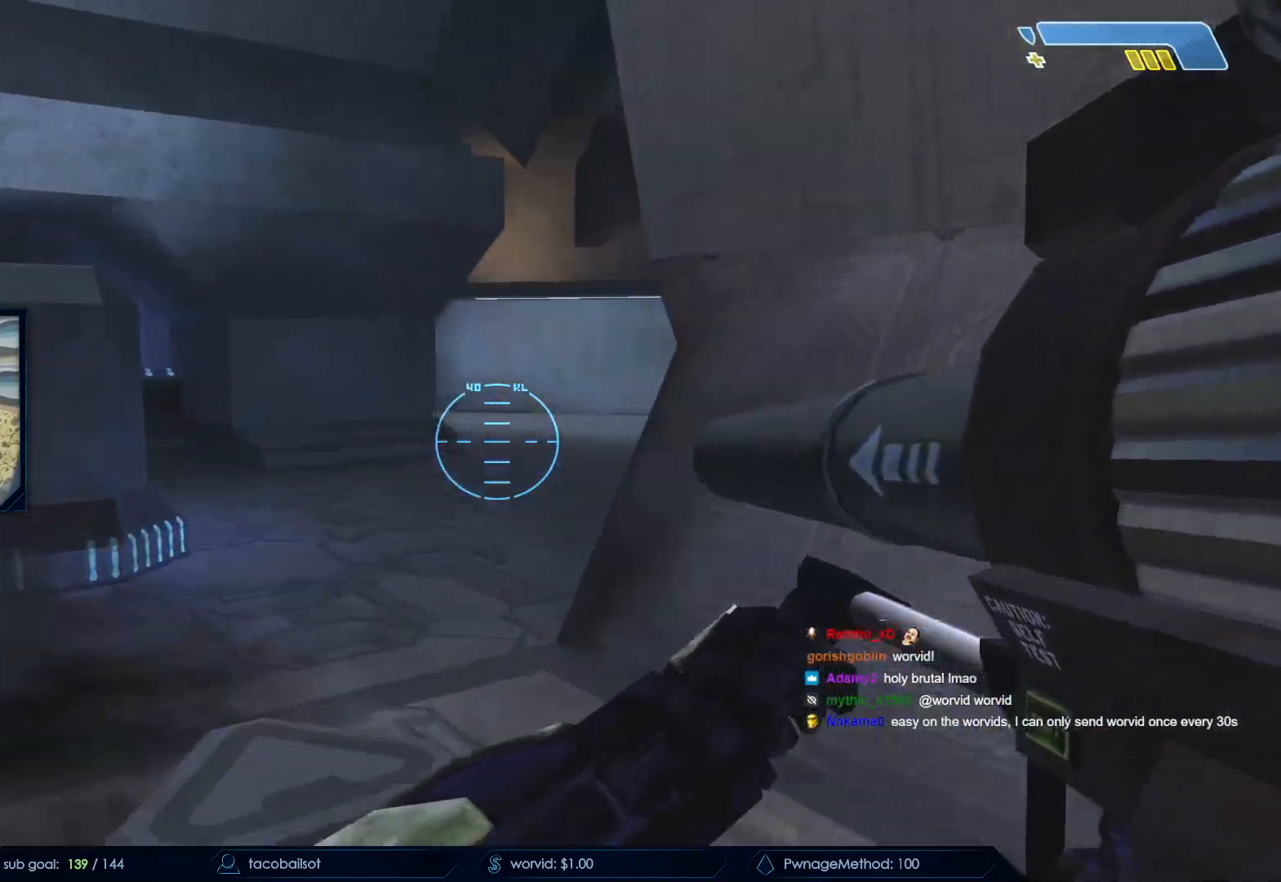
{"keys": ["d", "w"], "mouse": [], "events": [[233, "d", "down"], [433, "w", "down"]]}
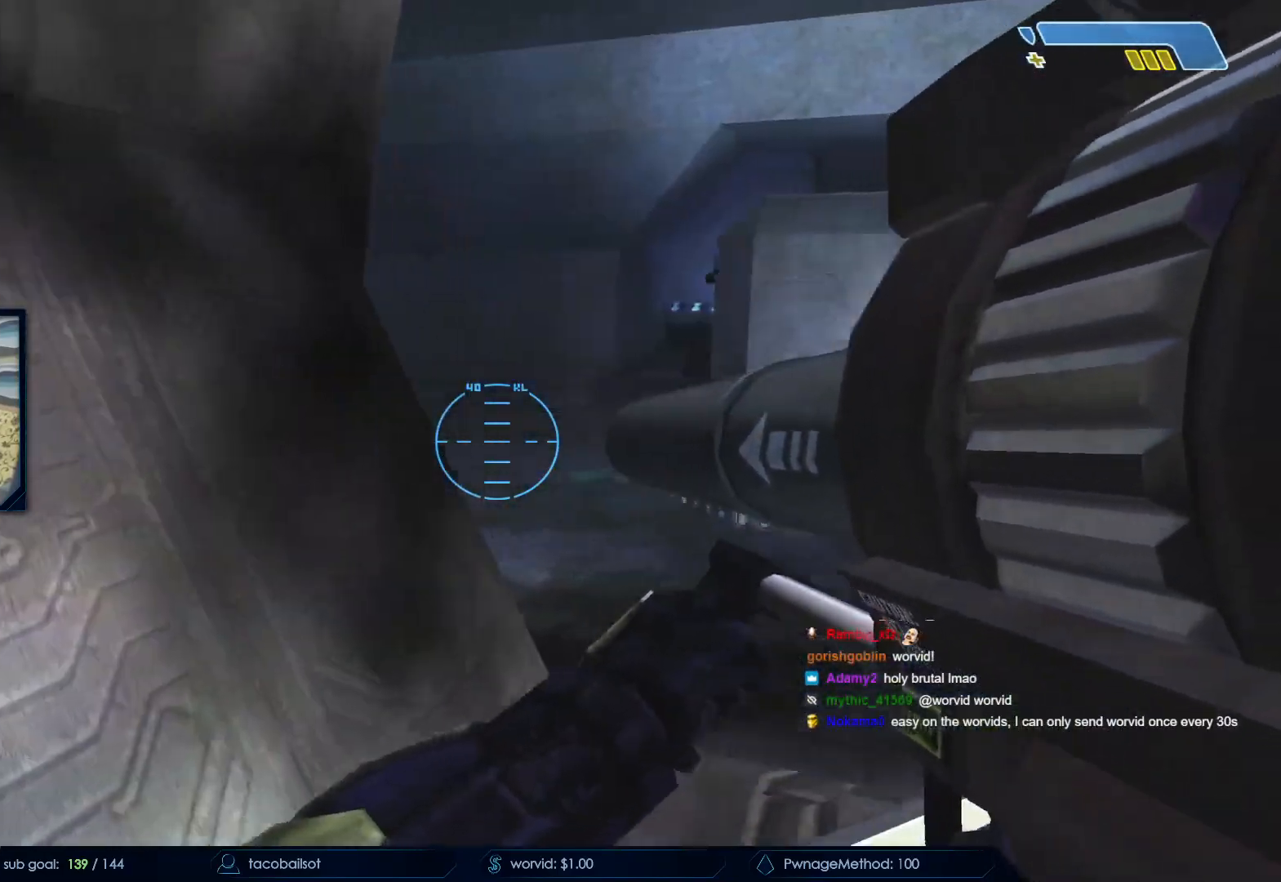
{"keys": ["d"], "mouse": [], "events": [[217, "w", "up"]]}
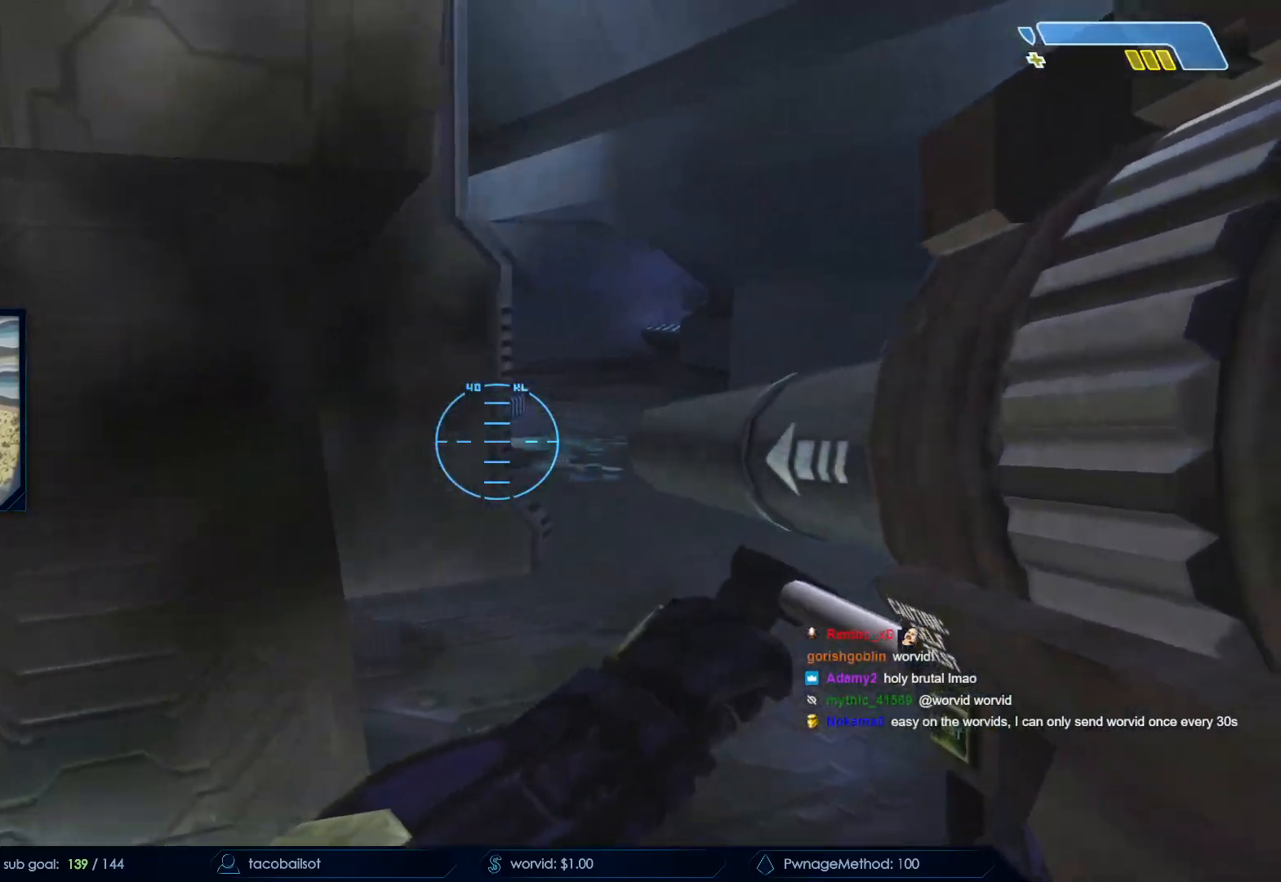
{"keys": ["a", "s"], "mouse": [], "events": [[33, "a", "down"], [83, "d", "up"], [367, "s", "down"]]}
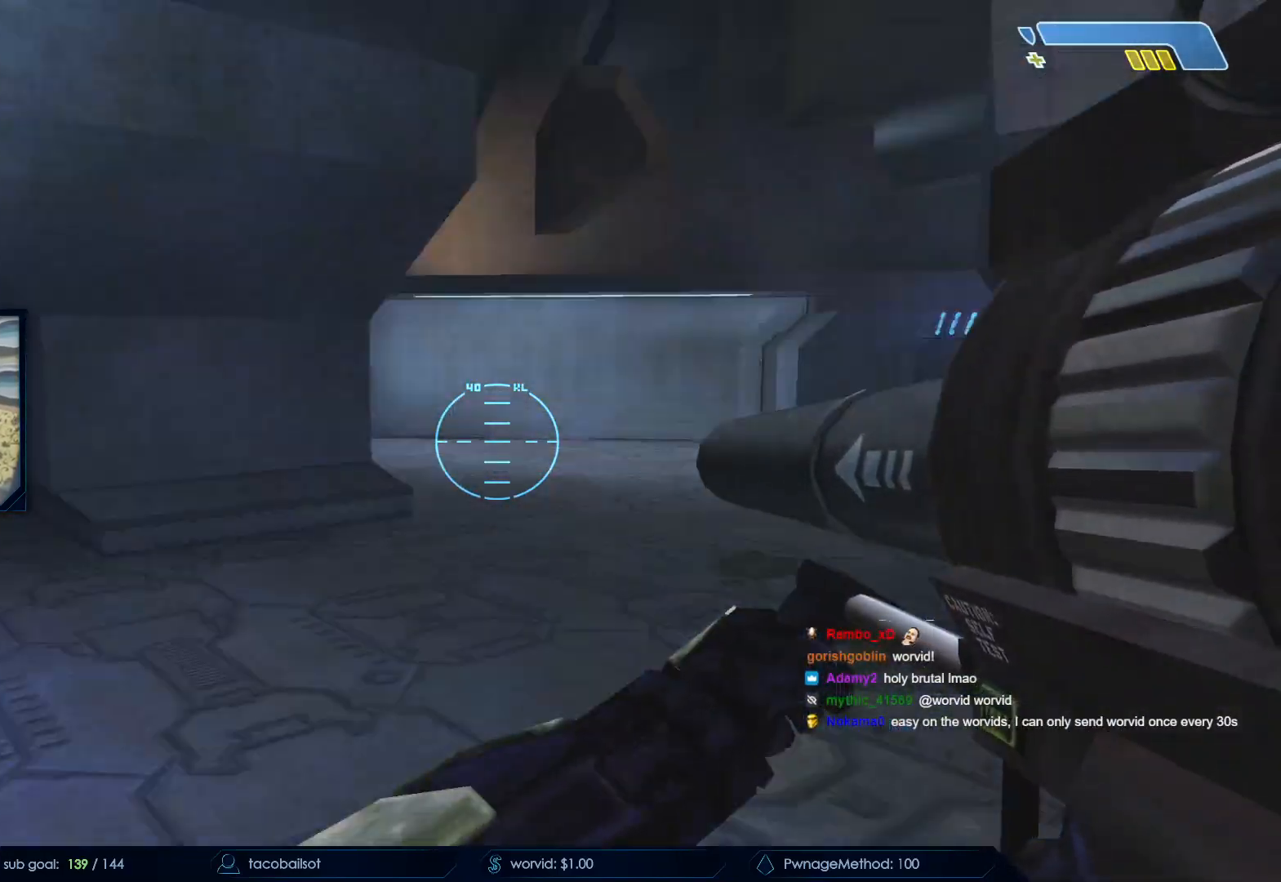
{"keys": [], "mouse": [], "events": [[250, "s", "up"], [300, "a", "up"], [333, "d", "down"], [483, "d", "up"]]}
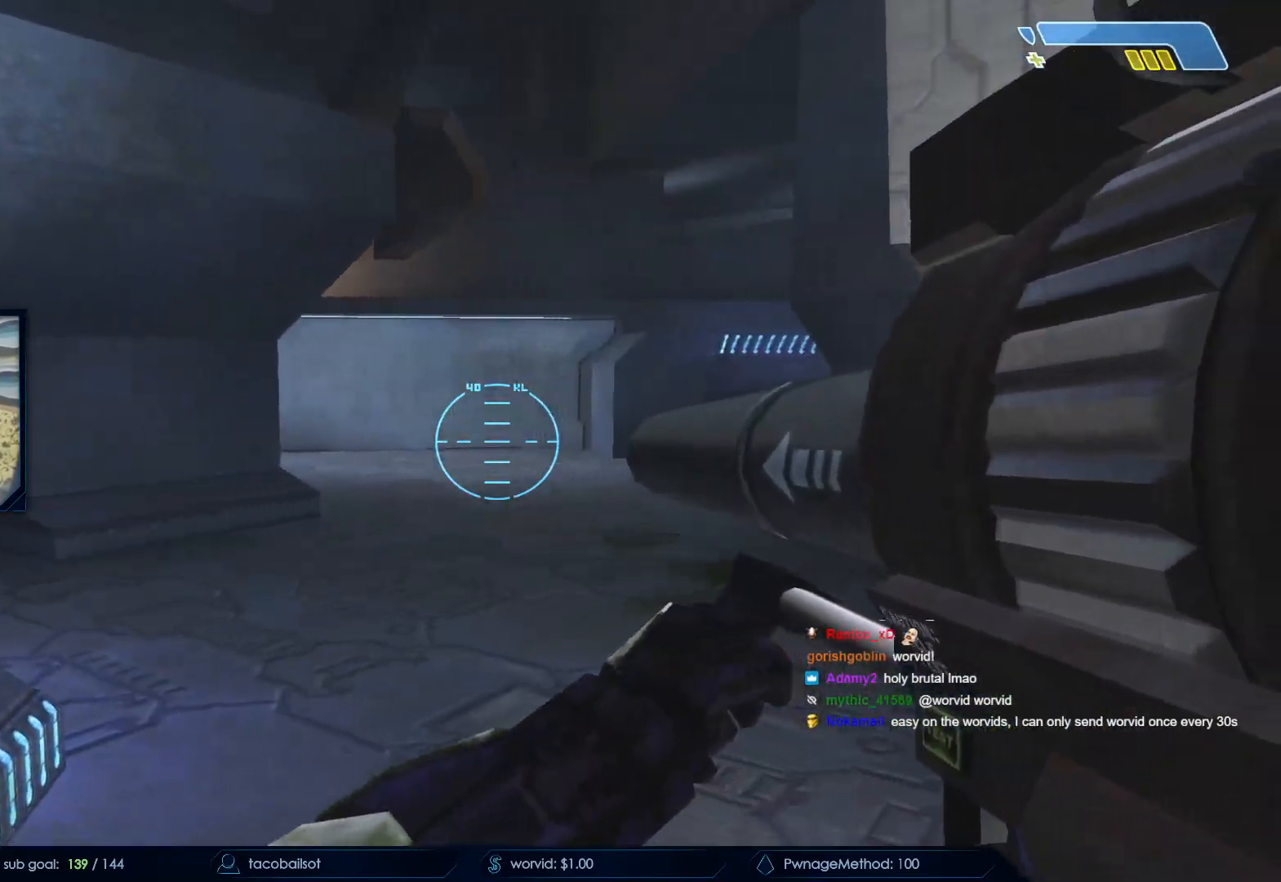
{"keys": ["d", "w"], "mouse": [], "events": [[167, "d", "down"], [250, "w", "down"]]}
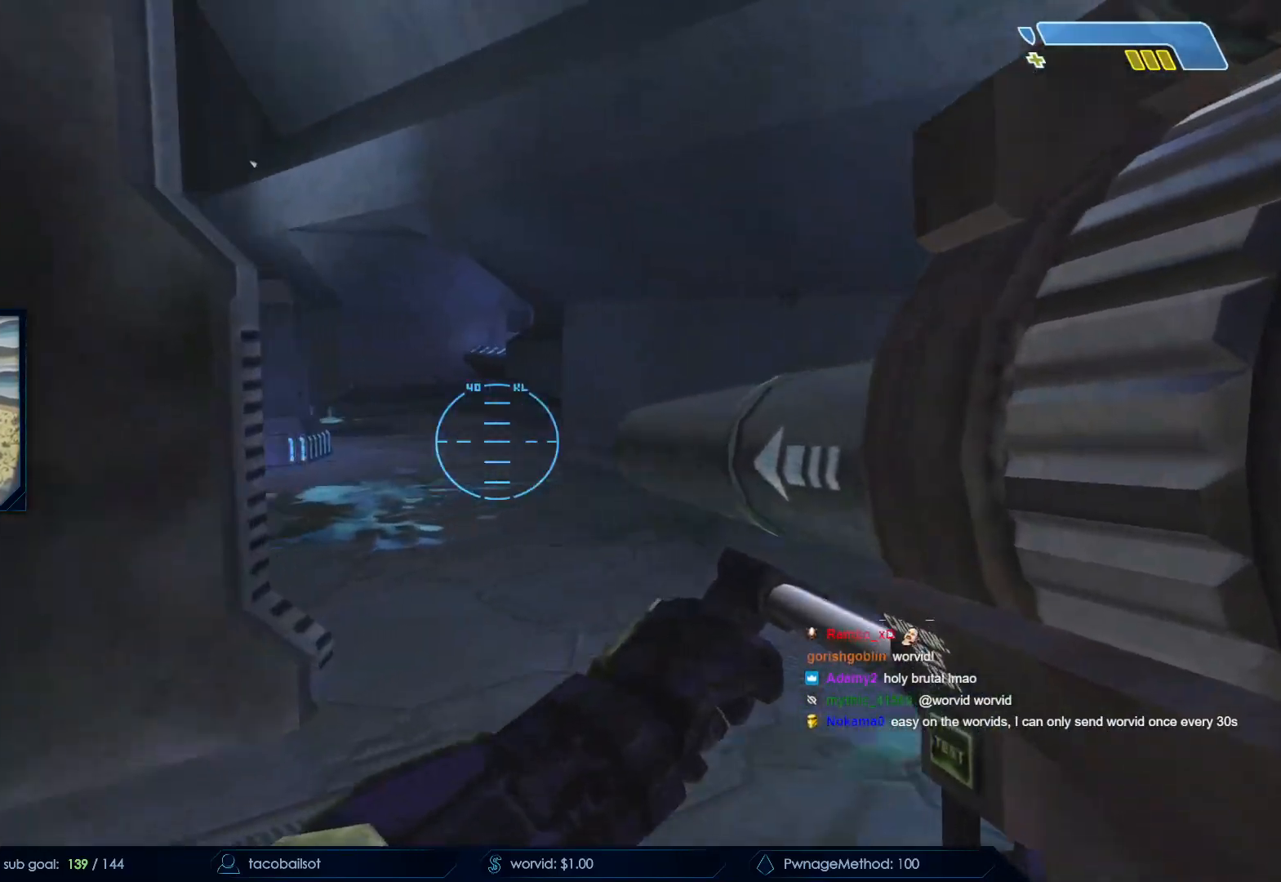
{"keys": ["w"], "mouse": [], "events": [[367, "d", "up"]]}
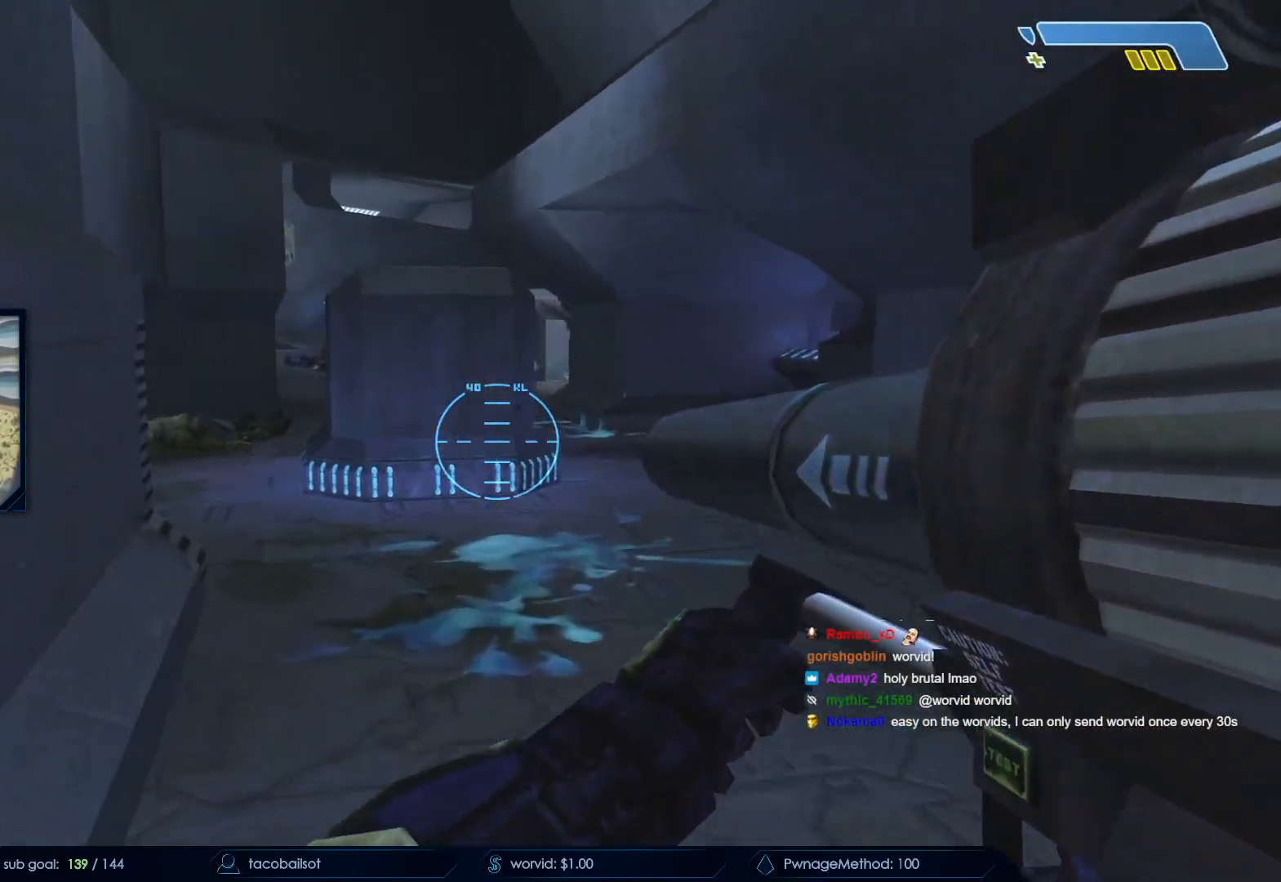
{"keys": ["w"], "mouse": [], "events": []}
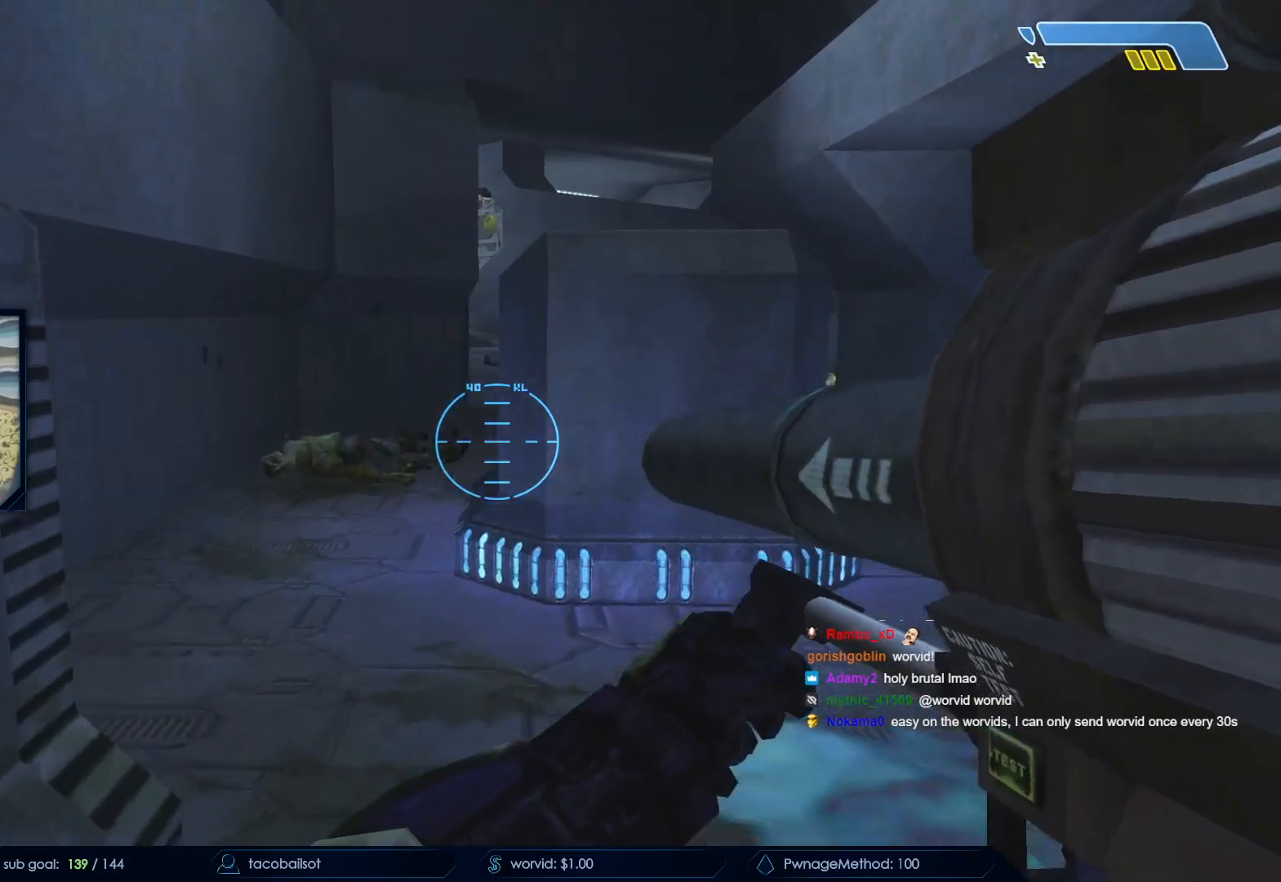
{"keys": ["a", "w"], "mouse": [], "events": [[67, "q", "down"], [167, "q", "up"], [250, "q", "down"], [350, "q", "up"], [450, "a", "down"]]}